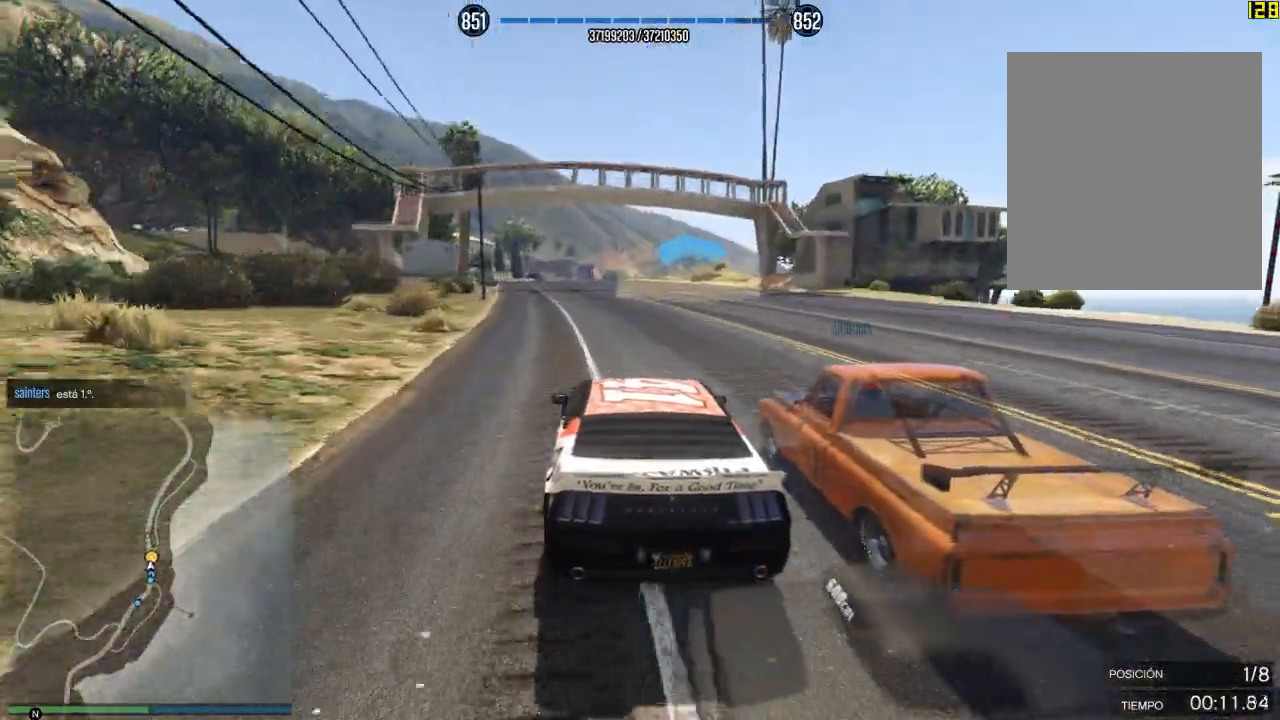
Gameplay with a controller (Xbox layout); each line is a JSON object with the inputs held at the frame after it. "events" lists button and stick changes between this image and that frame as [ms after this image, input, new state], when the widget could be followed in between. Not read: right_stick.
{"buttons": ["R2"], "left_stick": "center", "events": [[300, "left_stick", "left"], [384, "left_stick", "center"]]}
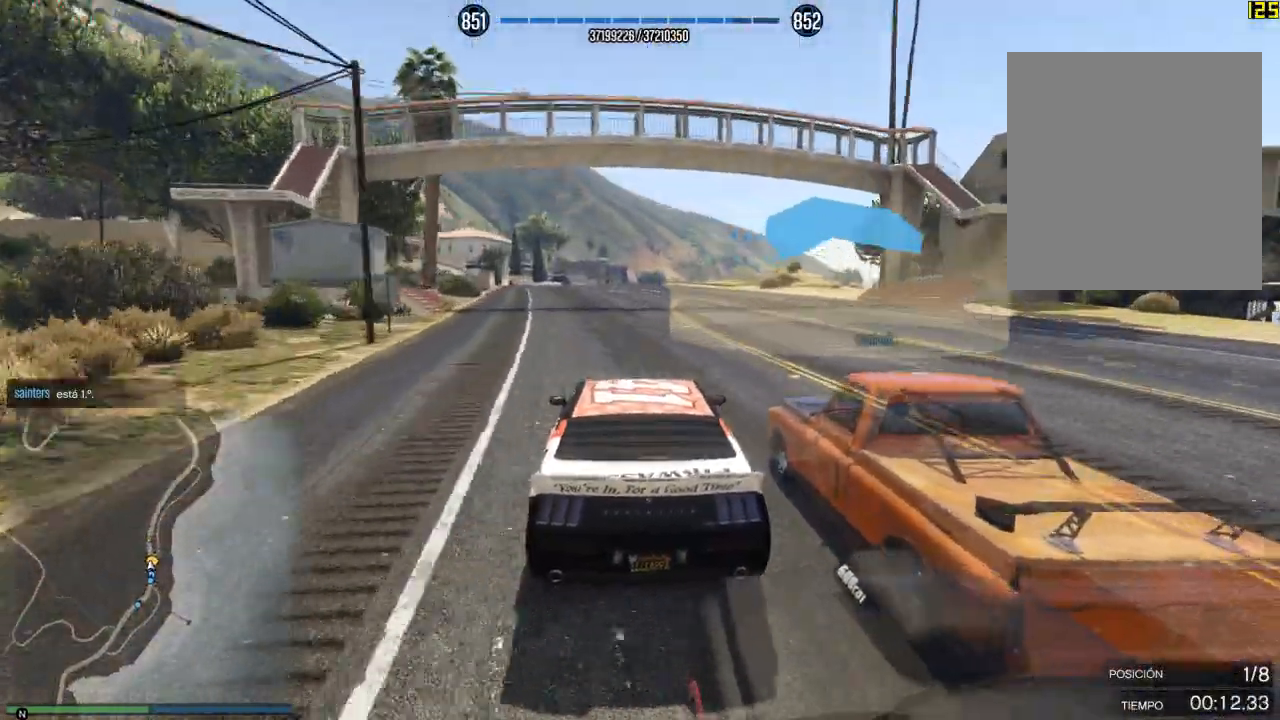
{"buttons": ["R2"], "left_stick": "center", "events": []}
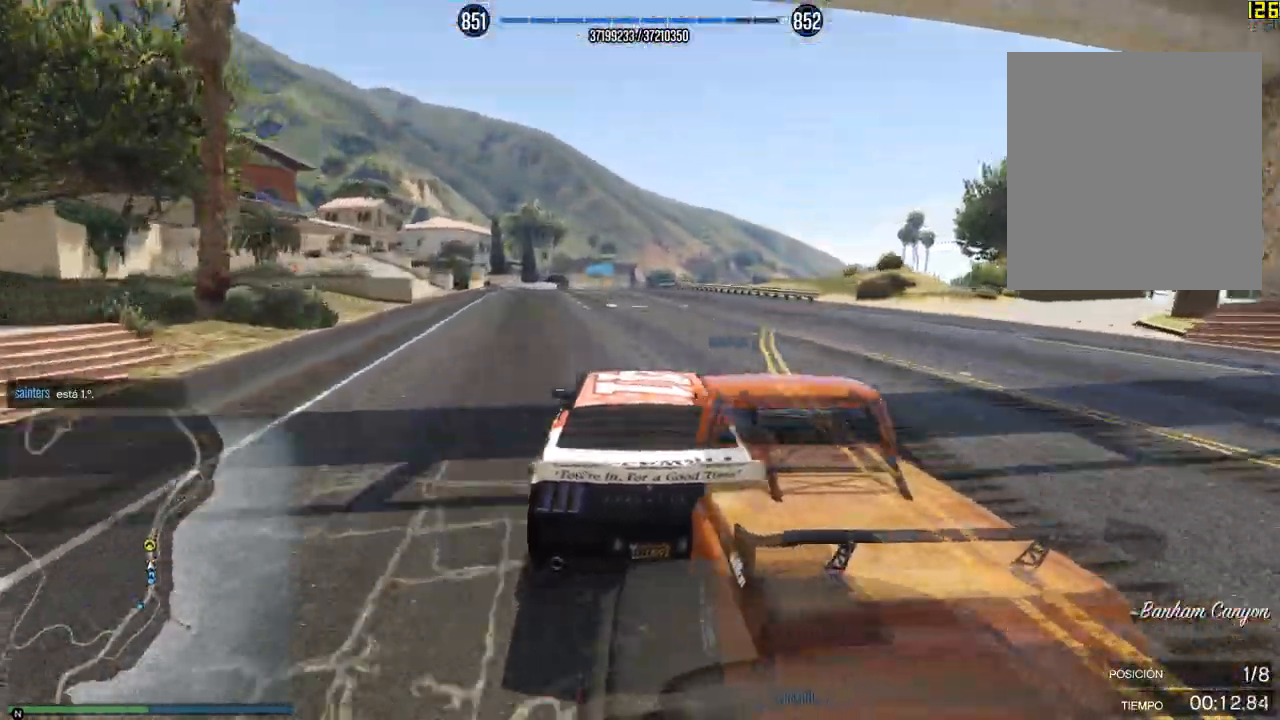
{"buttons": ["R2"], "left_stick": "center", "events": []}
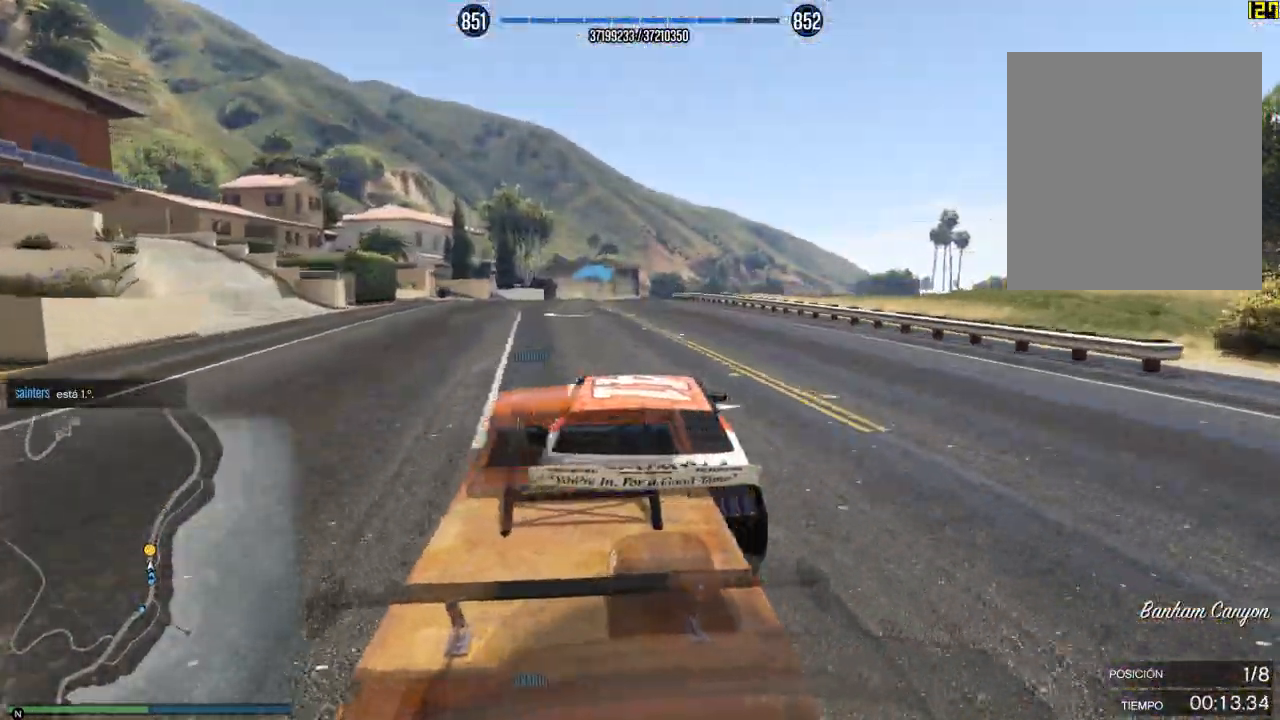
{"buttons": ["R2"], "left_stick": "center", "events": [[301, "left_stick", "right"], [401, "left_stick", "center"]]}
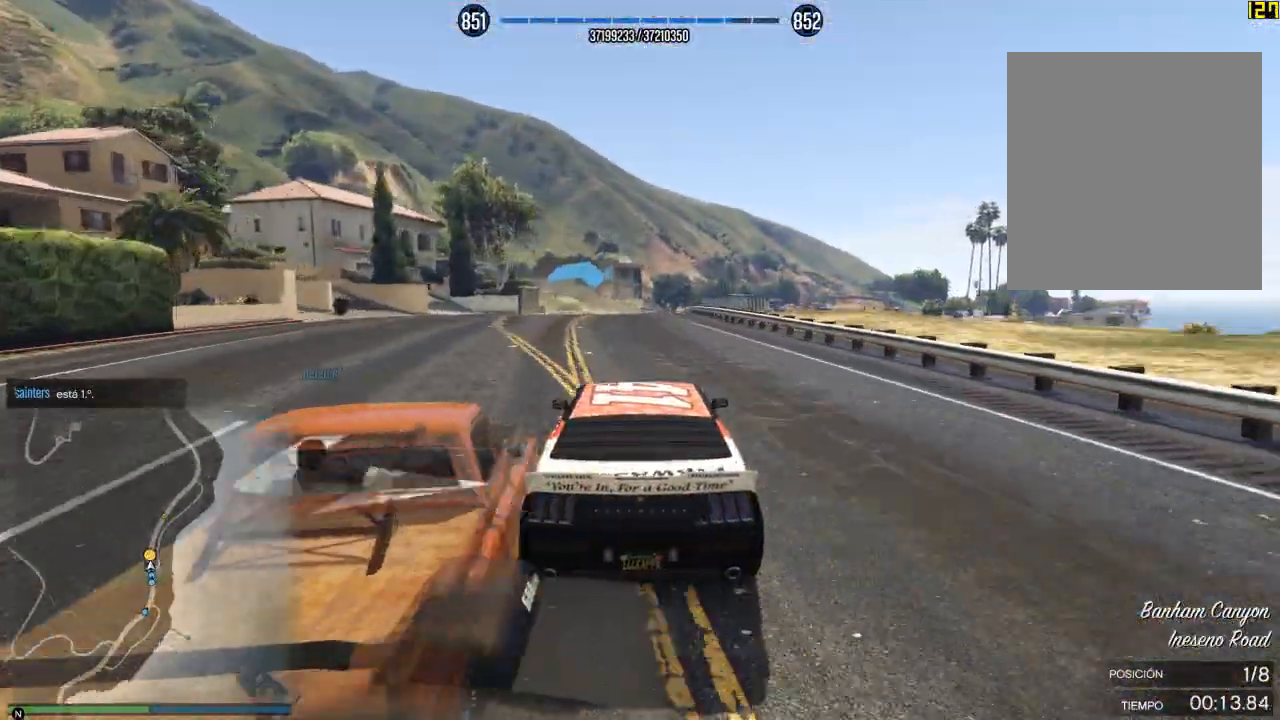
{"buttons": ["R2"], "left_stick": "right", "events": [[50, "left_stick", "right"], [150, "left_stick", "center"], [283, "left_stick", "right"], [384, "left_stick", "center"], [484, "left_stick", "right"]]}
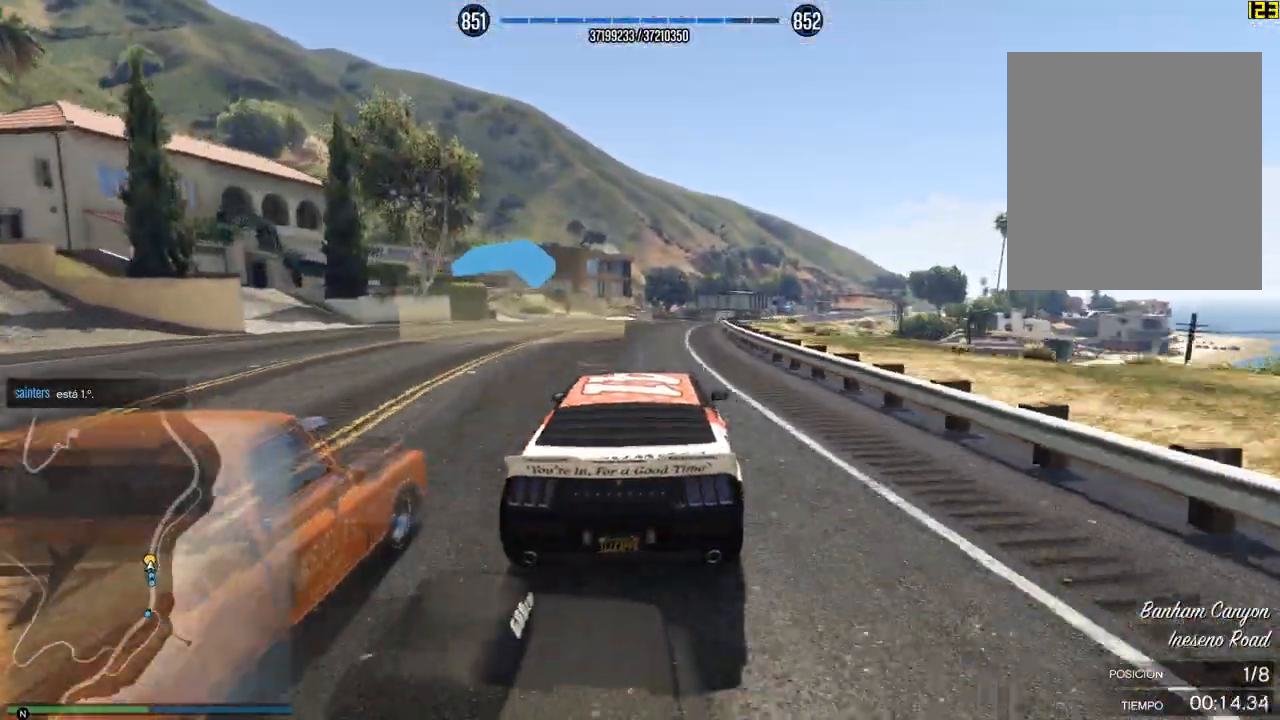
{"buttons": ["R2"], "left_stick": "center", "events": [[67, "left_stick", "center"], [201, "left_stick", "right"], [301, "left_stick", "center"], [384, "left_stick", "right"], [501, "left_stick", "center"]]}
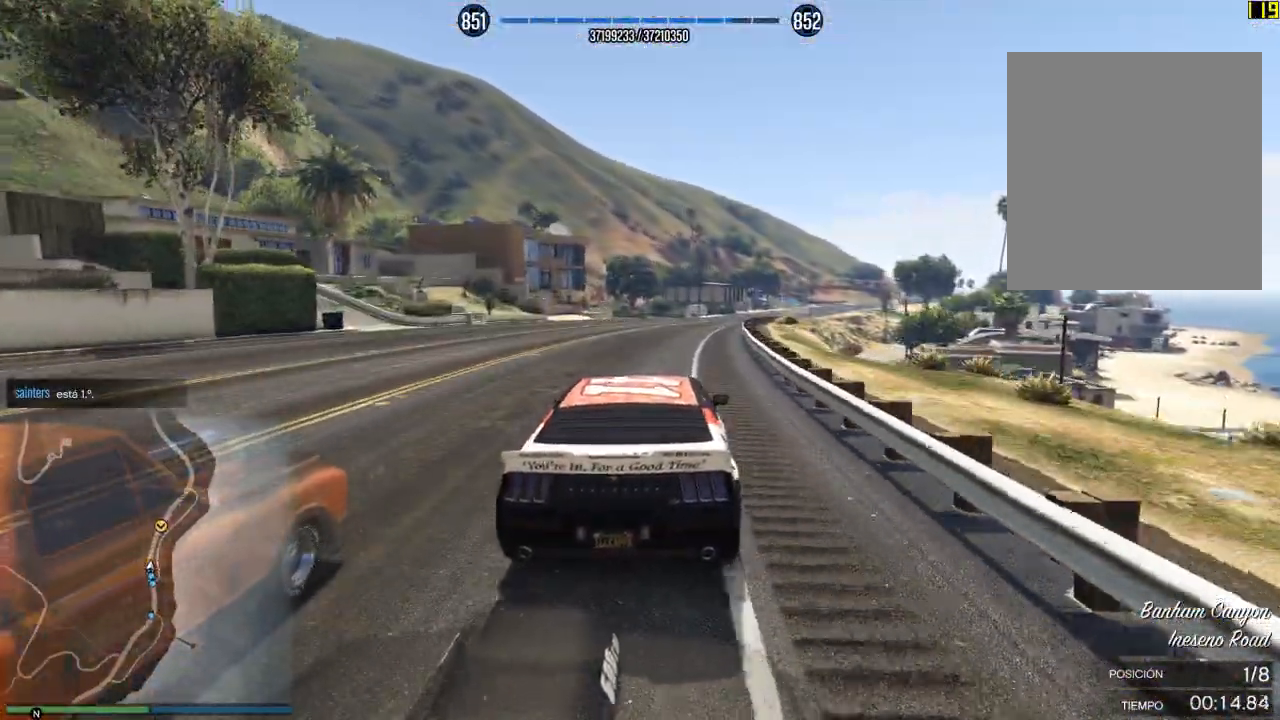
{"buttons": ["R2"], "left_stick": "center", "events": [[100, "left_stick", "right"], [217, "left_stick", "center"], [317, "left_stick", "right"], [400, "left_stick", "center"]]}
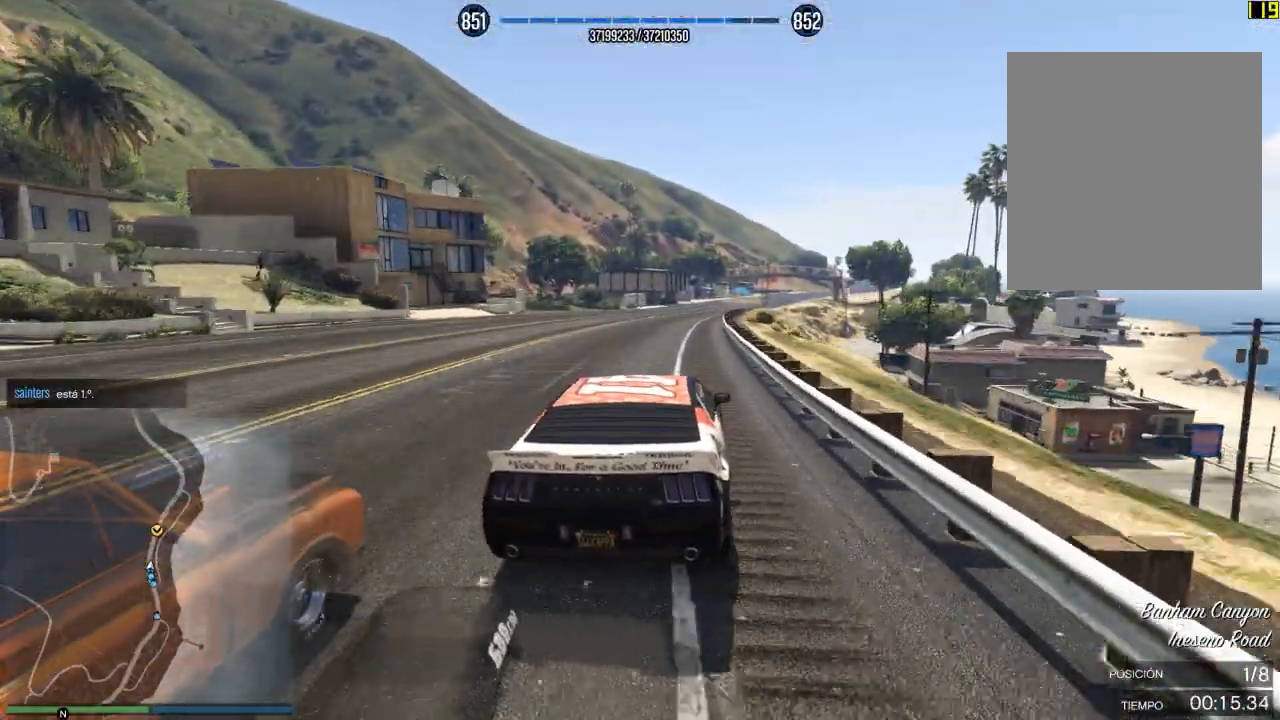
{"buttons": ["R2"], "left_stick": "center", "events": []}
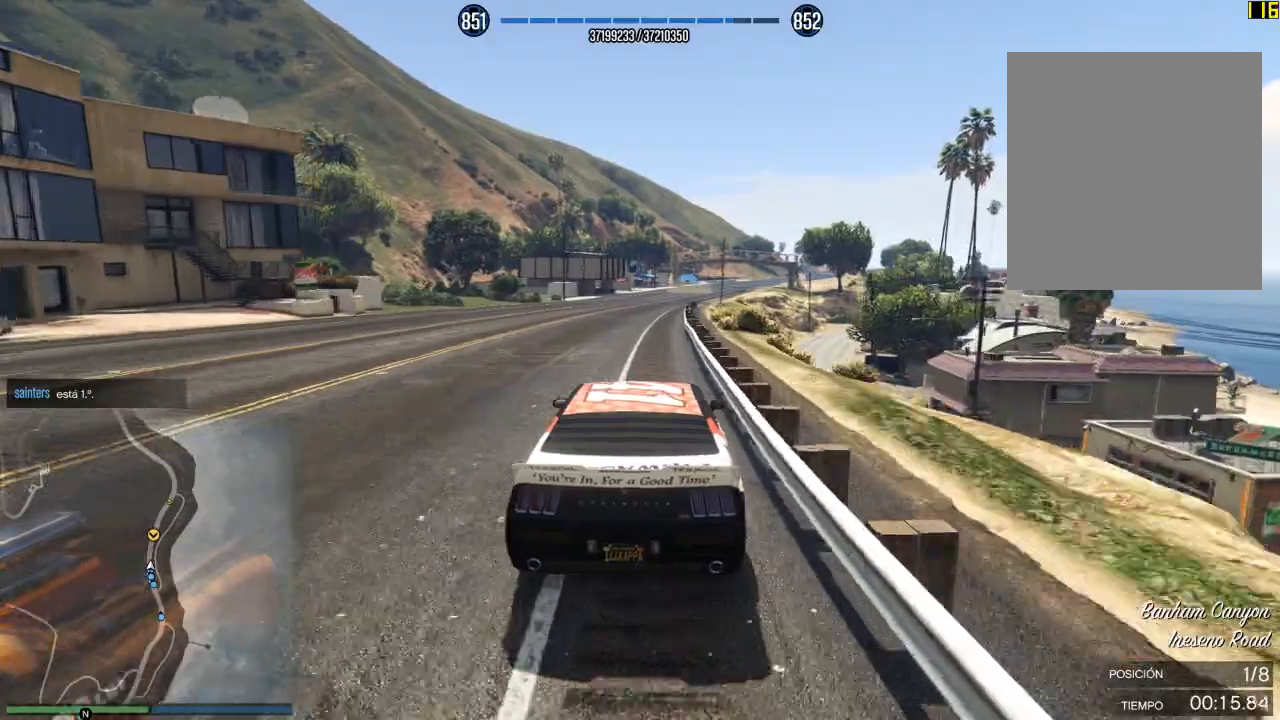
{"buttons": ["R2"], "left_stick": "center", "events": [[317, "left_stick", "right"], [400, "left_stick", "center"]]}
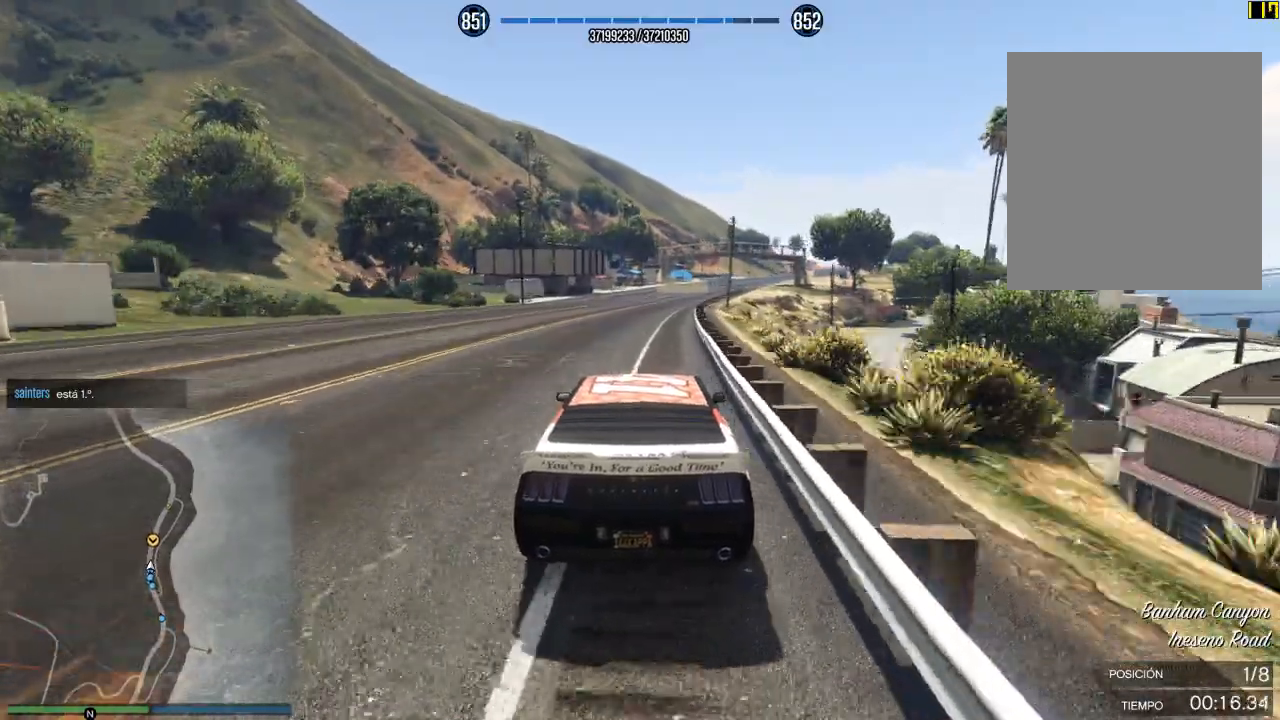
{"buttons": ["R2"], "left_stick": "right", "events": [[34, "left_stick", "right"], [134, "left_stick", "center"], [234, "left_stick", "right"], [334, "left_stick", "center"], [484, "left_stick", "right"]]}
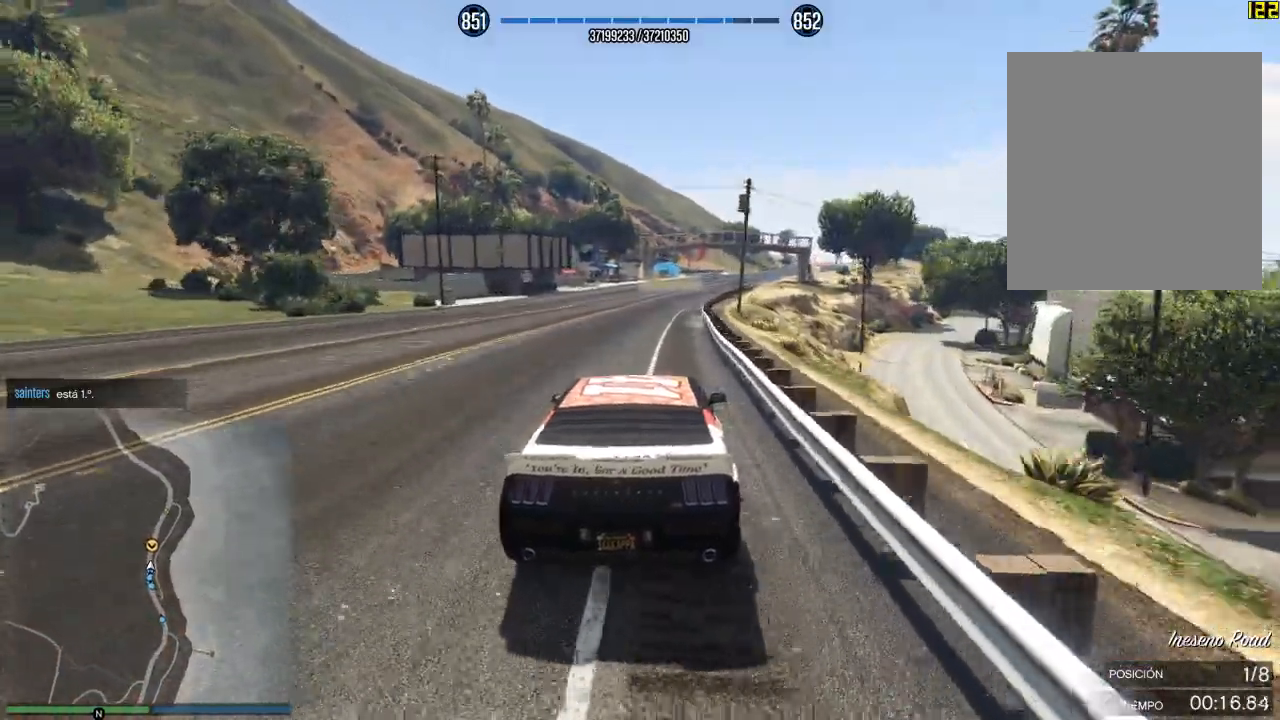
{"buttons": ["R2"], "left_stick": "center", "events": [[67, "left_stick", "center"], [167, "left_stick", "right"], [267, "left_stick", "center"], [367, "left_stick", "right"], [450, "left_stick", "center"]]}
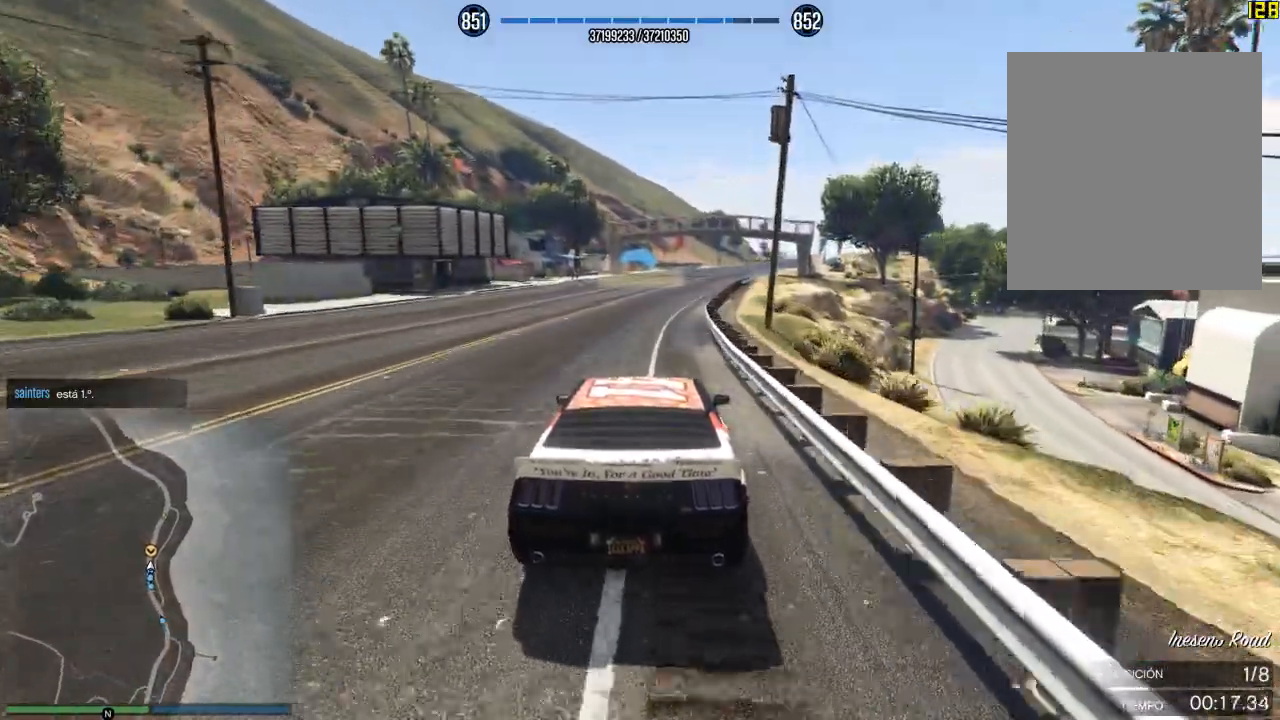
{"buttons": ["R2"], "left_stick": "right", "events": [[84, "left_stick", "right"], [184, "left_stick", "center"], [284, "left_stick", "right"], [384, "left_stick", "center"], [484, "left_stick", "right"]]}
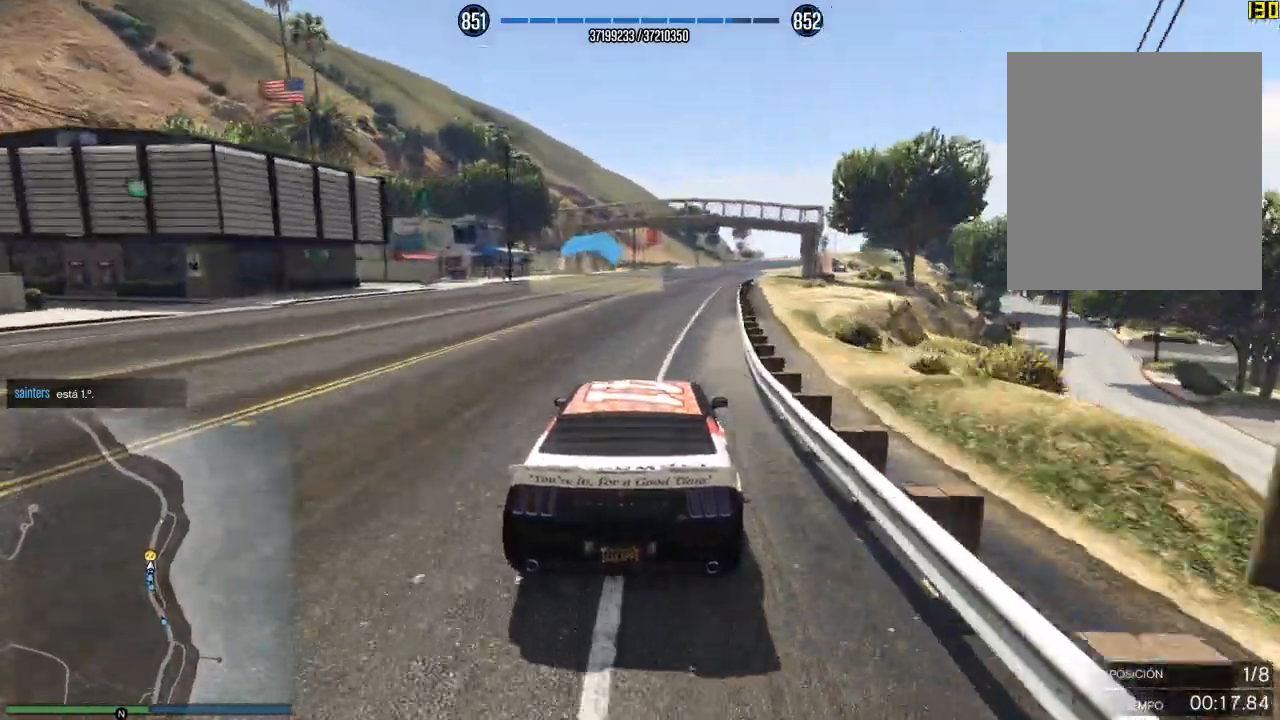
{"buttons": ["R2"], "left_stick": "center", "events": [[83, "left_stick", "center"], [200, "left_stick", "right"], [267, "left_stick", "center"], [384, "left_stick", "right"], [467, "left_stick", "center"]]}
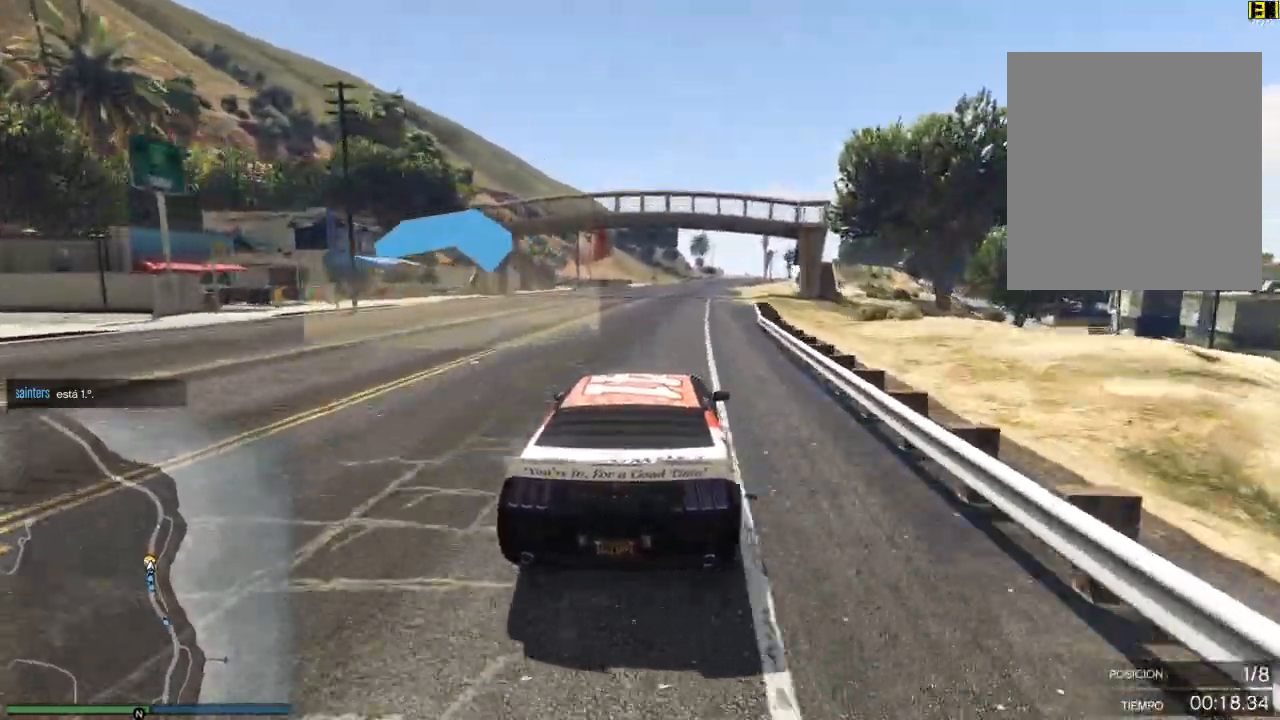
{"buttons": ["R2"], "left_stick": "right", "events": [[34, "R3", "down"], [100, "left_stick", "right"], [150, "left_stick", "center"], [201, "left_stick", "right"], [317, "left_stick", "center"], [434, "left_stick", "right"], [451, "R3", "up"]]}
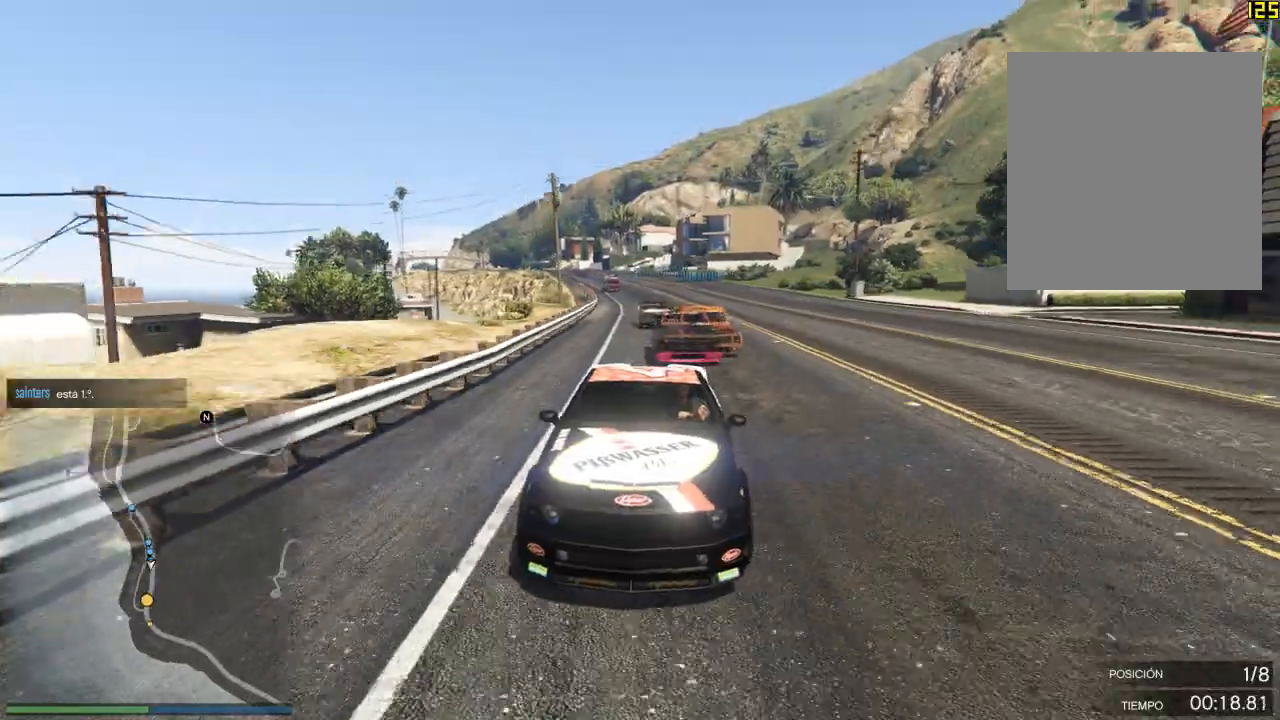
{"buttons": ["R2"], "left_stick": "center", "events": [[50, "left_stick", "center"], [150, "left_stick", "right"], [250, "left_stick", "center"]]}
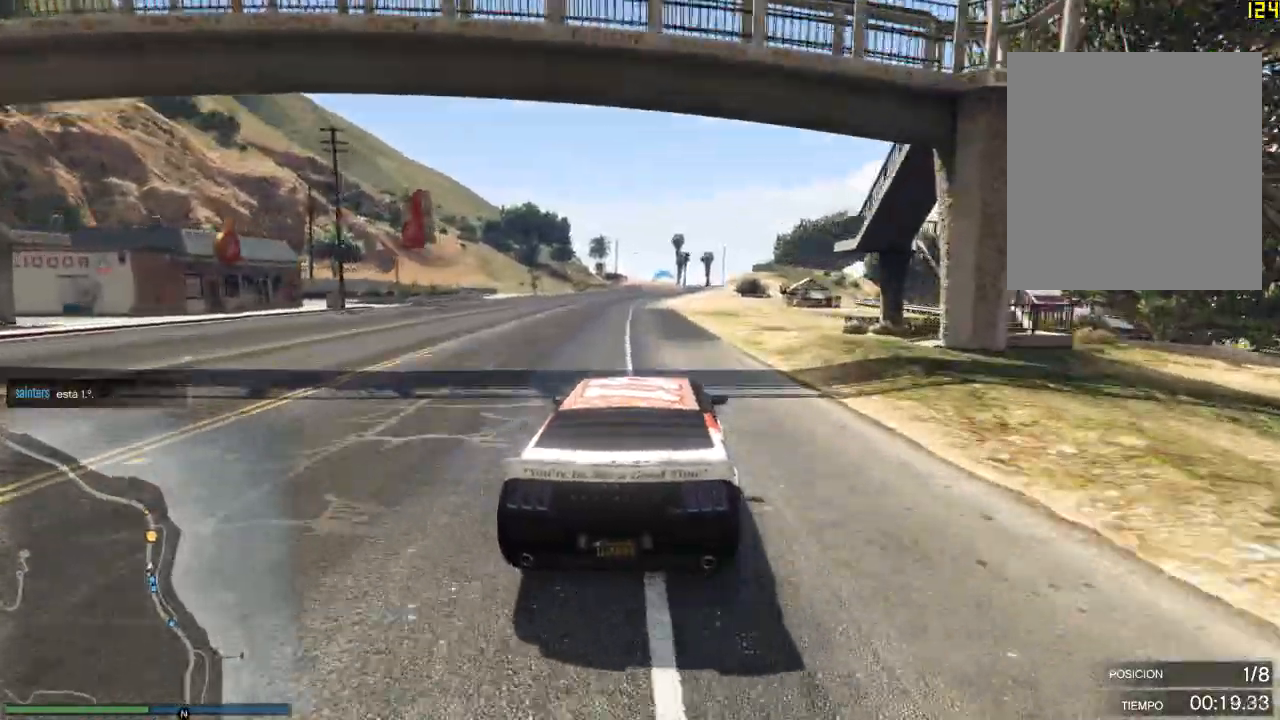
{"buttons": ["R2"], "left_stick": "center", "events": [[33, "left_stick", "left"], [116, "left_stick", "center"]]}
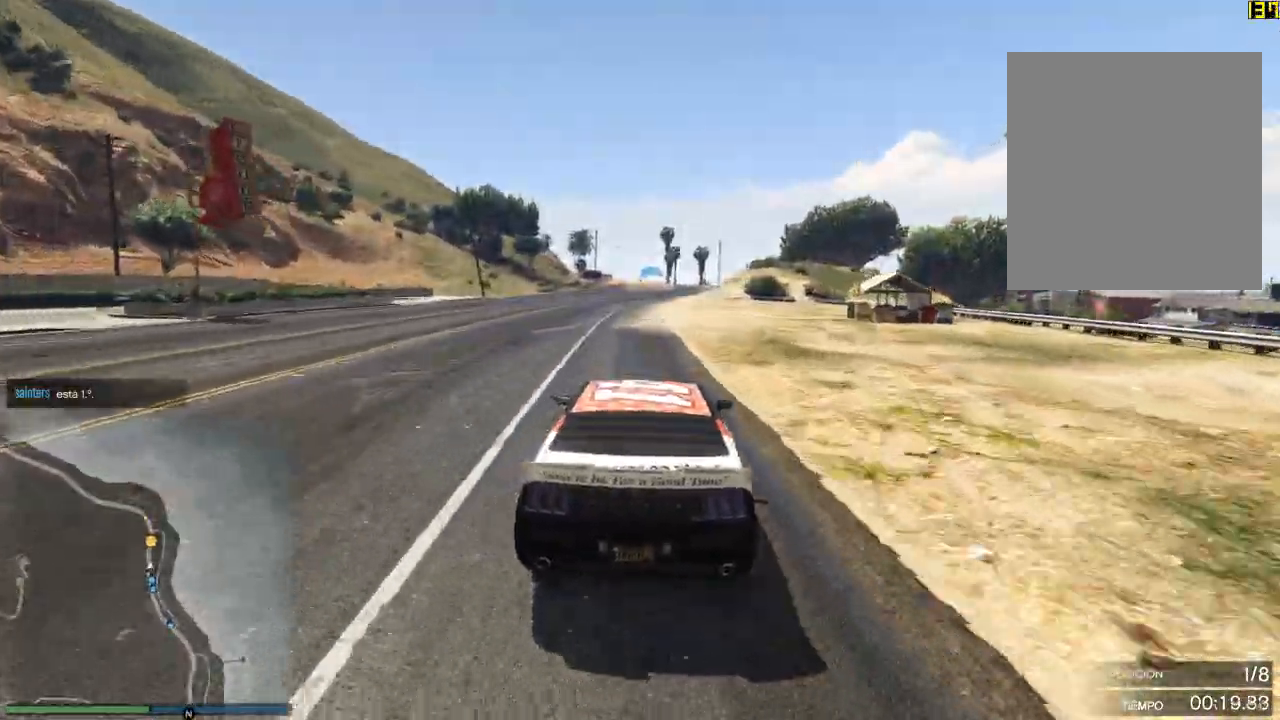
{"buttons": ["R2"], "left_stick": "center", "events": []}
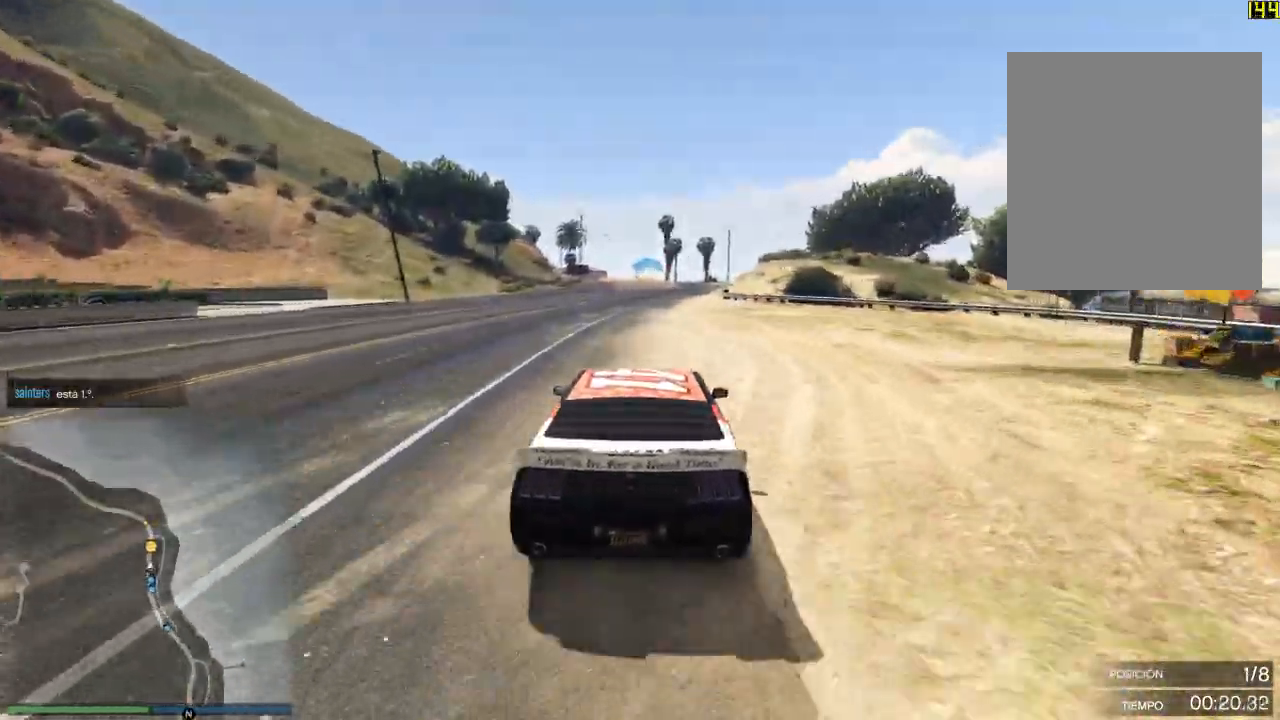
{"buttons": ["R2"], "left_stick": "center", "events": []}
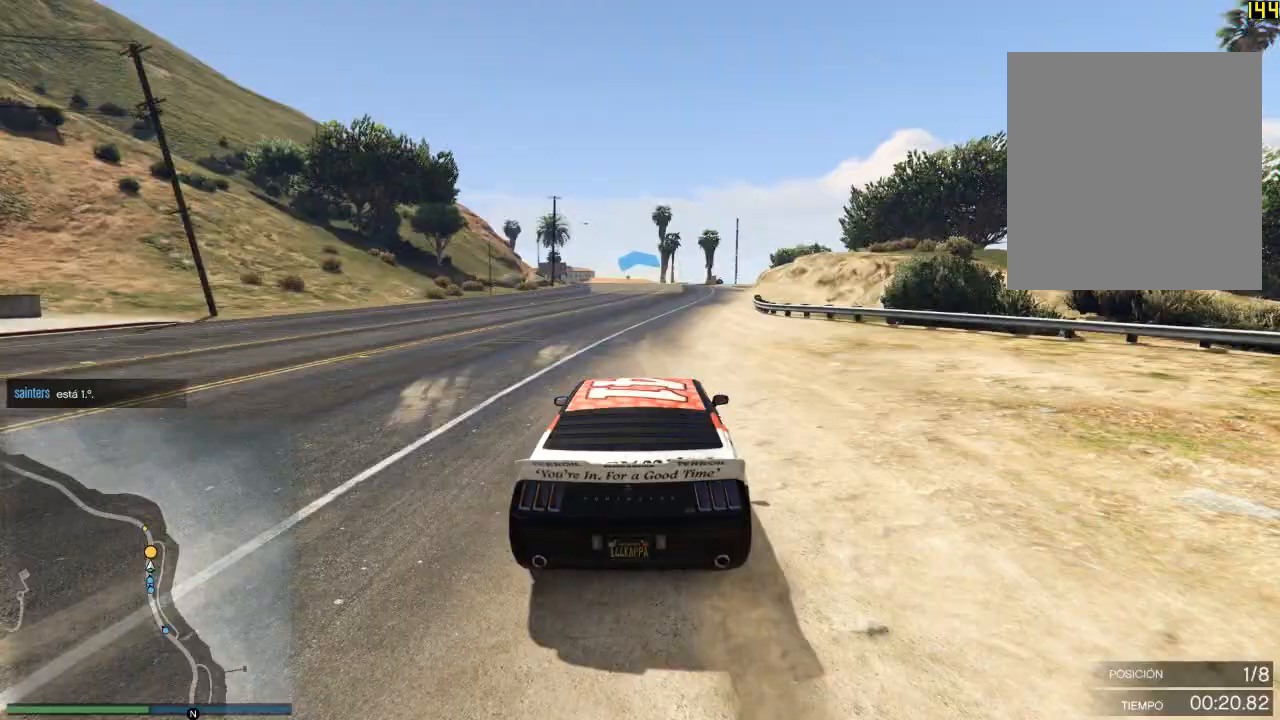
{"buttons": ["R2"], "left_stick": "center", "events": []}
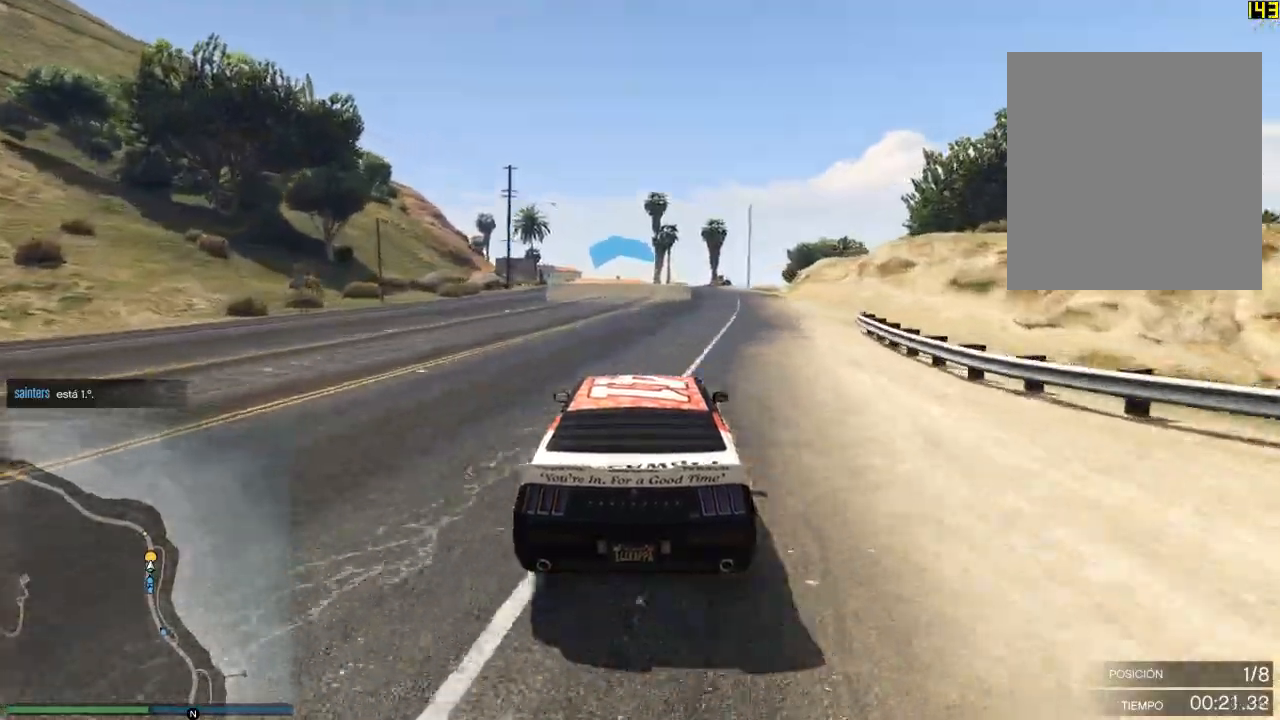
{"buttons": ["R2"], "left_stick": "center", "events": [[400, "left_stick", "left"], [500, "left_stick", "center"]]}
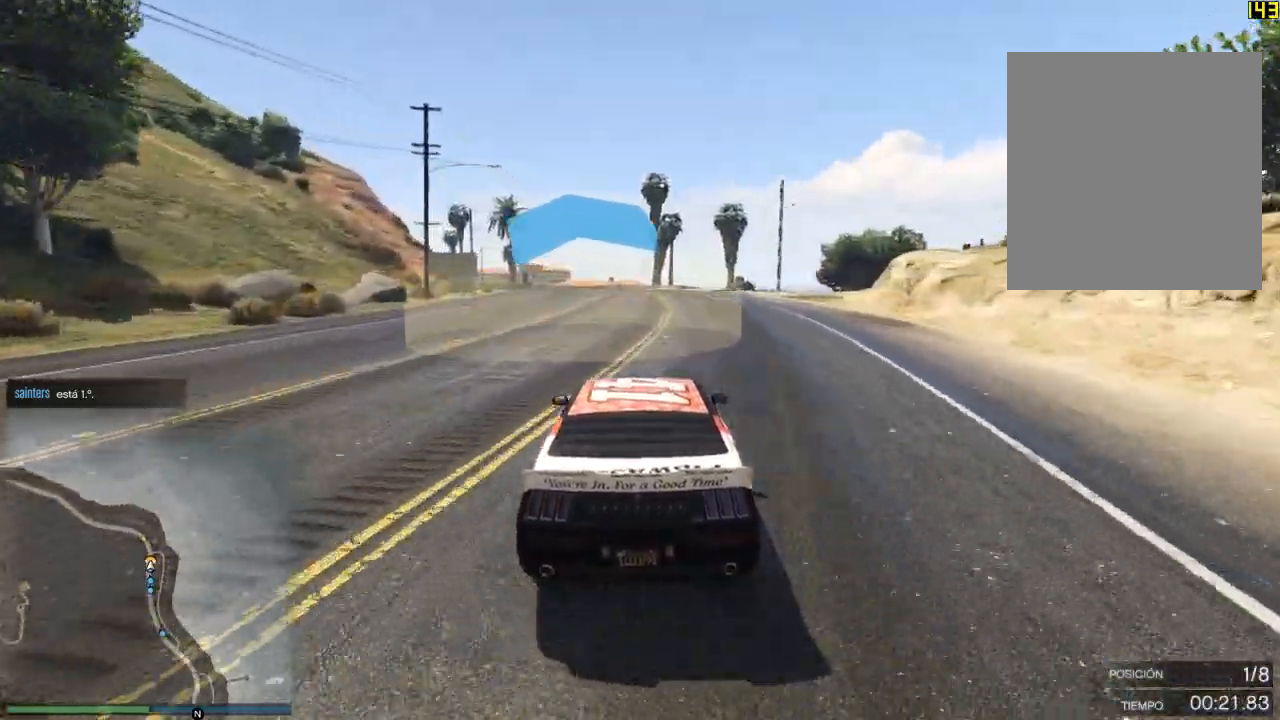
{"buttons": ["R2"], "left_stick": "left", "events": [[200, "left_stick", "left"], [300, "left_stick", "center"], [401, "left_stick", "left"]]}
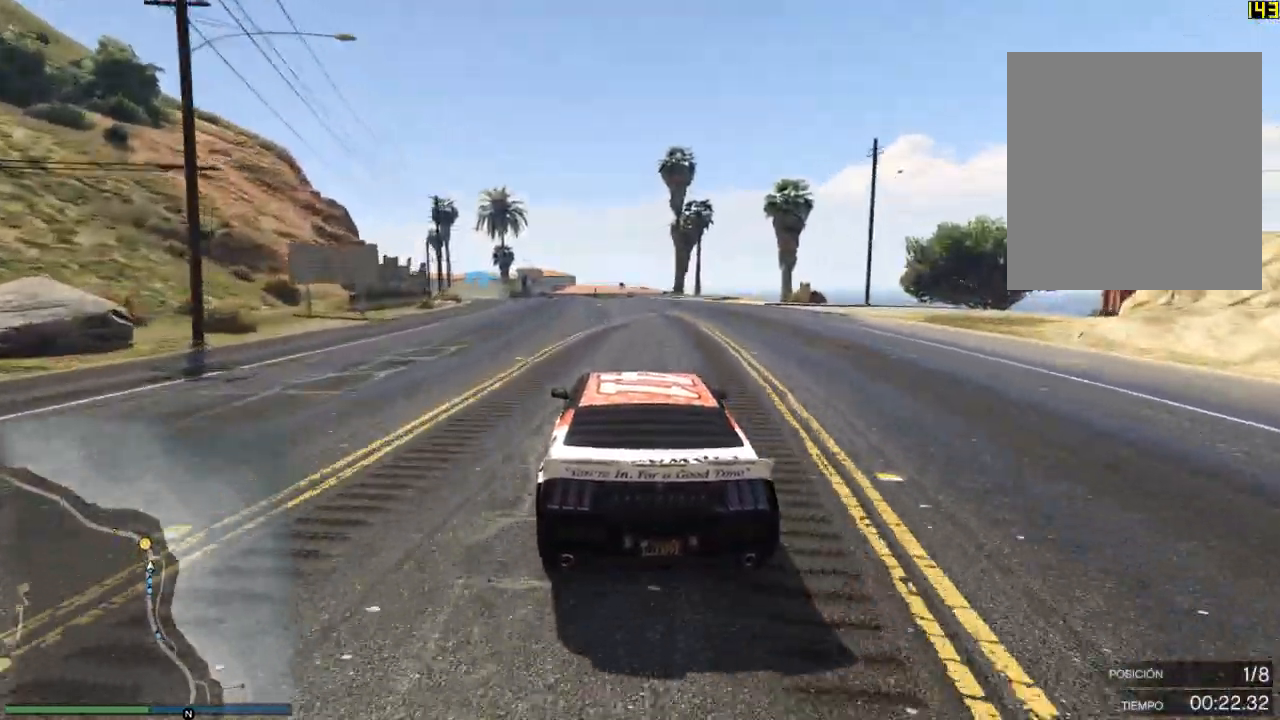
{"buttons": ["R2"], "left_stick": "left", "events": [[16, "left_stick", "center"], [150, "left_stick", "left"], [283, "left_stick", "center"], [400, "left_stick", "left"]]}
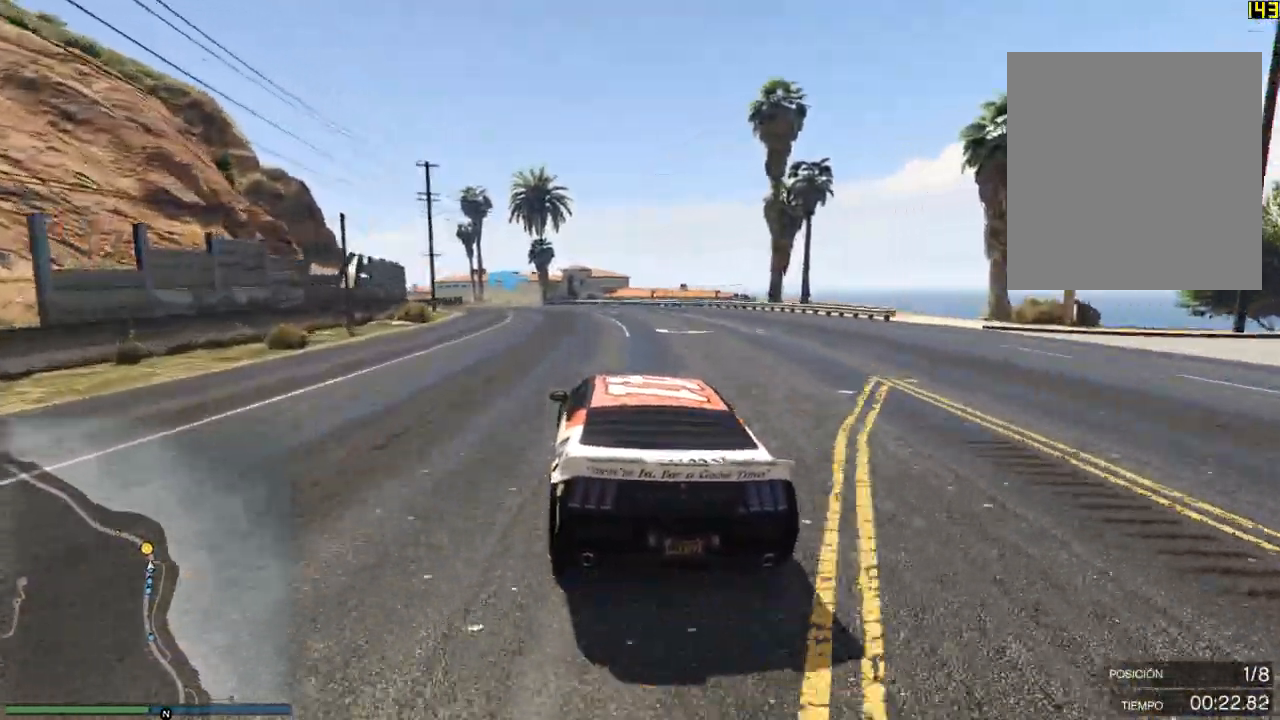
{"buttons": ["R2"], "left_stick": "center", "events": [[17, "left_stick", "center"], [100, "left_stick", "left"], [217, "left_stick", "center"], [317, "left_stick", "left"], [434, "left_stick", "center"]]}
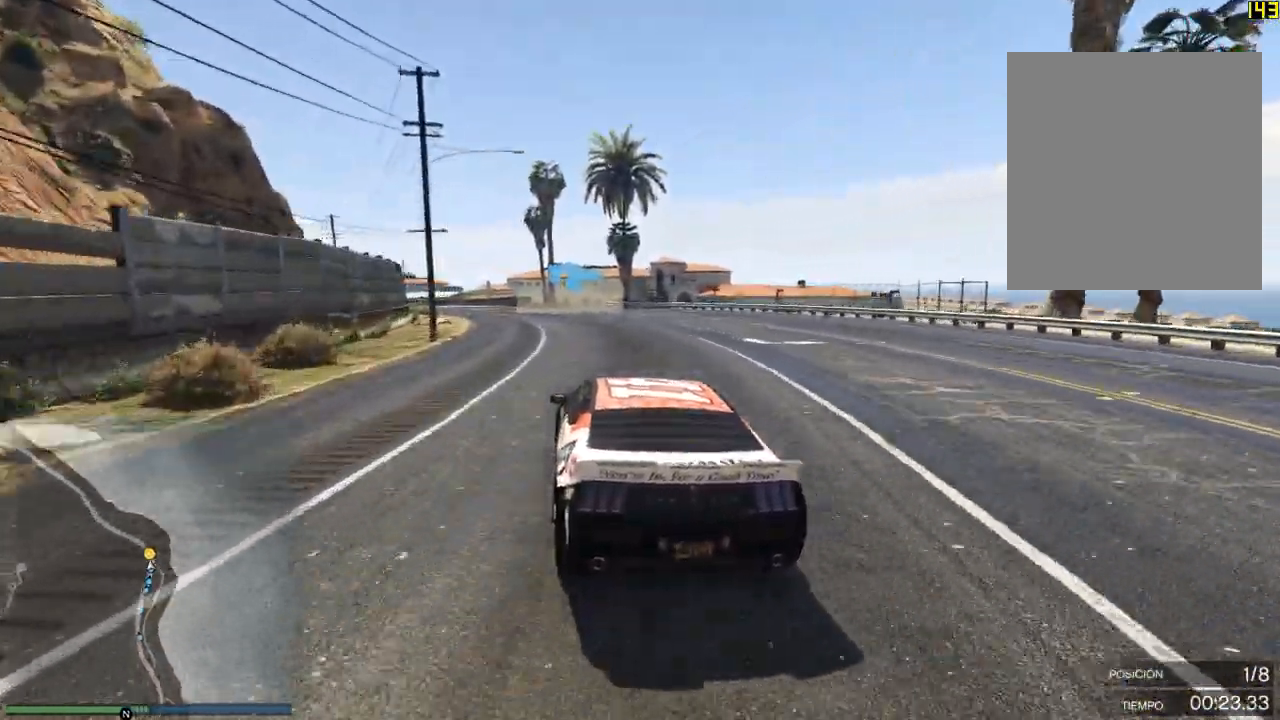
{"buttons": ["R2"], "left_stick": "left", "events": [[83, "left_stick", "left"], [183, "left_stick", "center"], [300, "left_stick", "left"], [400, "left_stick", "center"], [500, "left_stick", "left"]]}
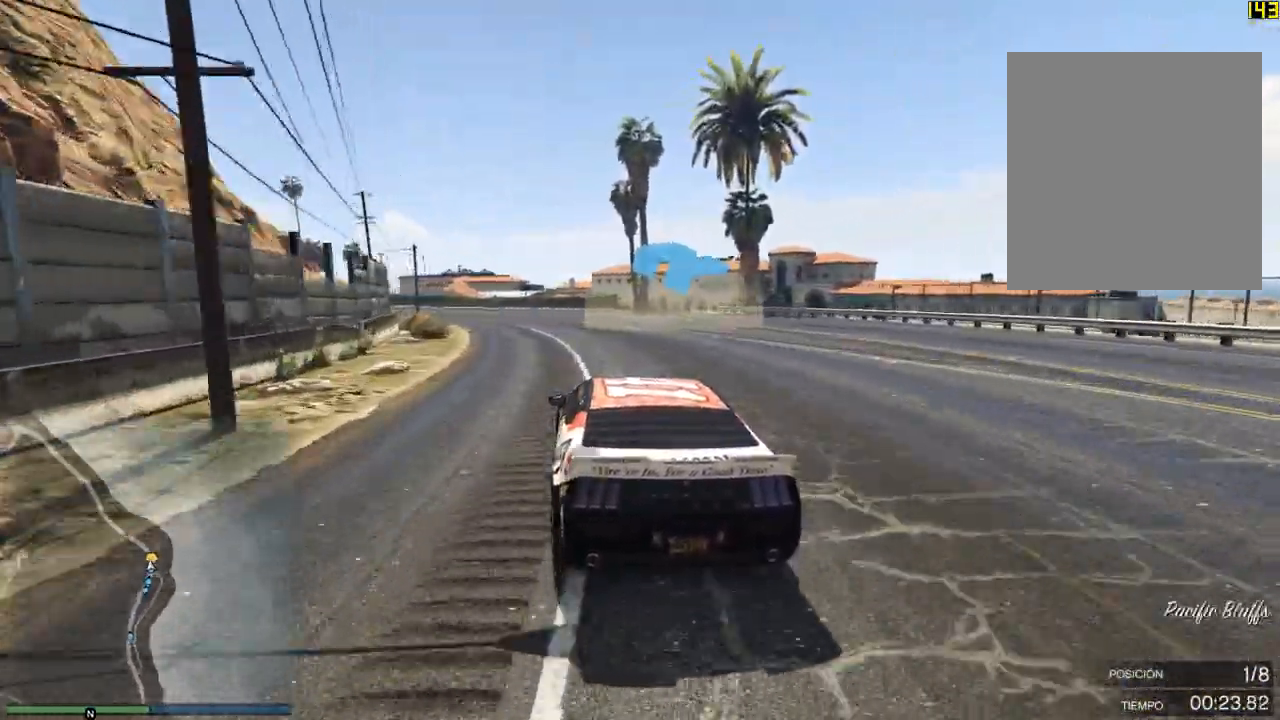
{"buttons": ["R2"], "left_stick": "left", "events": [[100, "left_stick", "center"], [200, "left_stick", "left"], [300, "DPAD_DOWN", "down"], [367, "DPAD_DOWN", "up"], [367, "left_stick", "center"], [434, "left_stick", "left"]]}
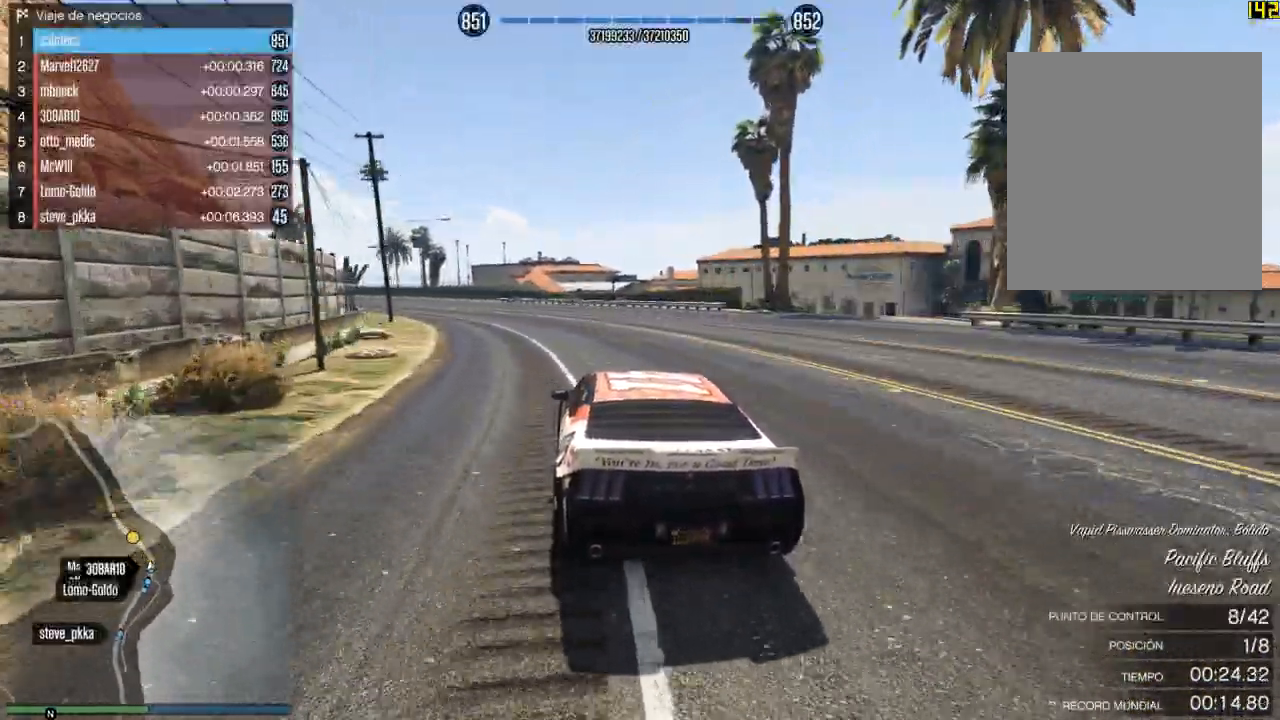
{"buttons": ["R2"], "left_stick": "center", "events": [[66, "left_stick", "center"], [150, "left_stick", "left"], [283, "left_stick", "center"], [350, "left_stick", "left"], [483, "left_stick", "center"]]}
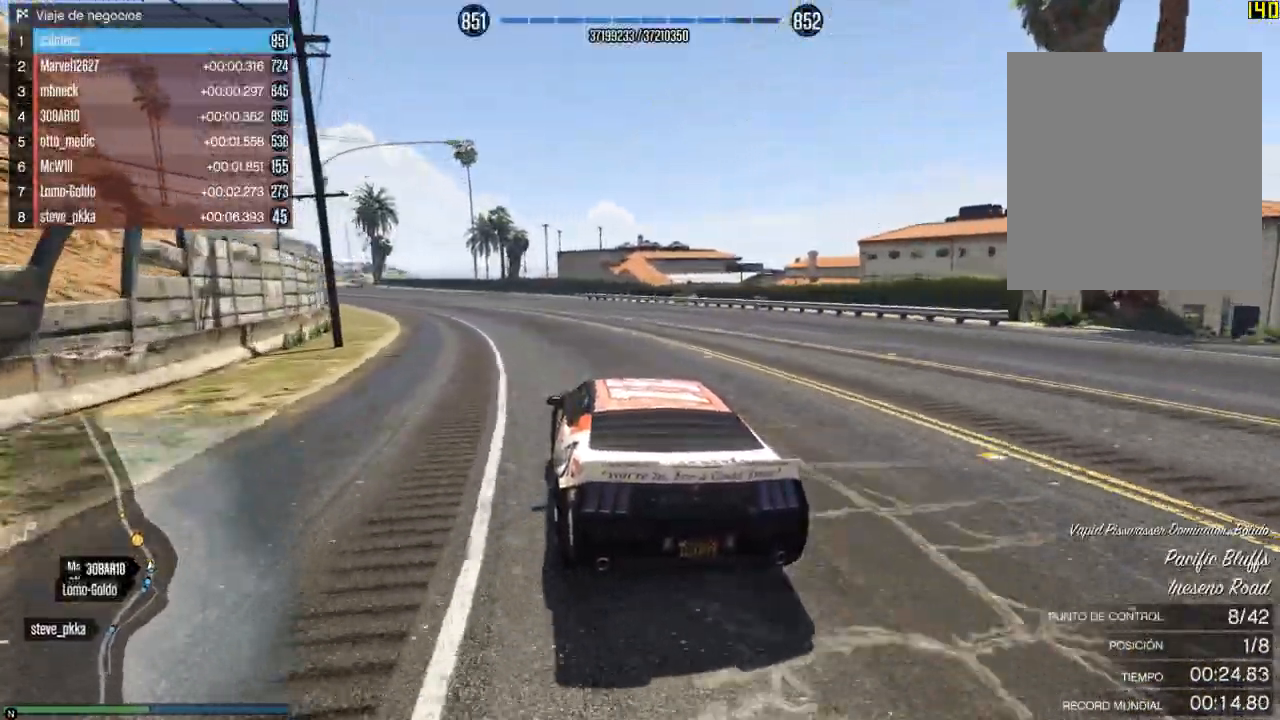
{"buttons": ["R2"], "left_stick": "left", "events": [[50, "left_stick", "left"], [184, "left_stick", "center"], [267, "left_stick", "left"], [384, "left_stick", "center"], [484, "left_stick", "left"]]}
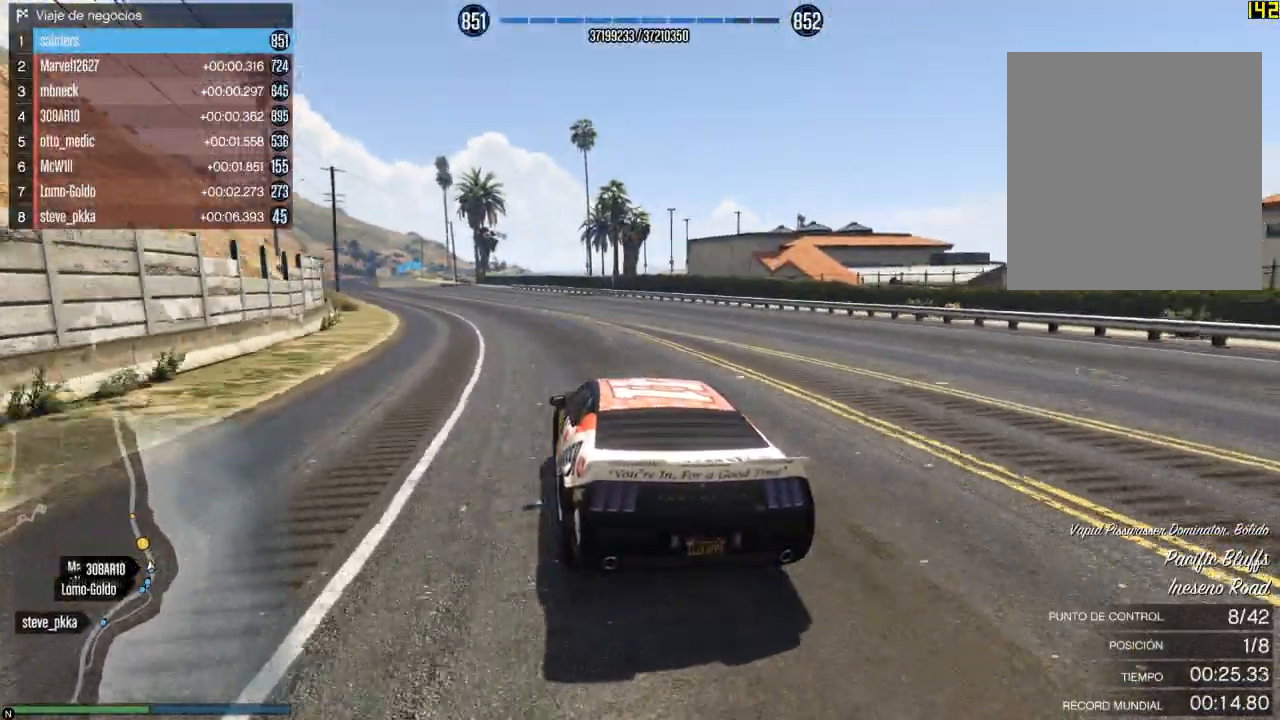
{"buttons": ["R2"], "left_stick": "left", "events": [[100, "left_stick", "center"], [233, "left_stick", "left"], [333, "left_stick", "center"], [433, "left_stick", "left"]]}
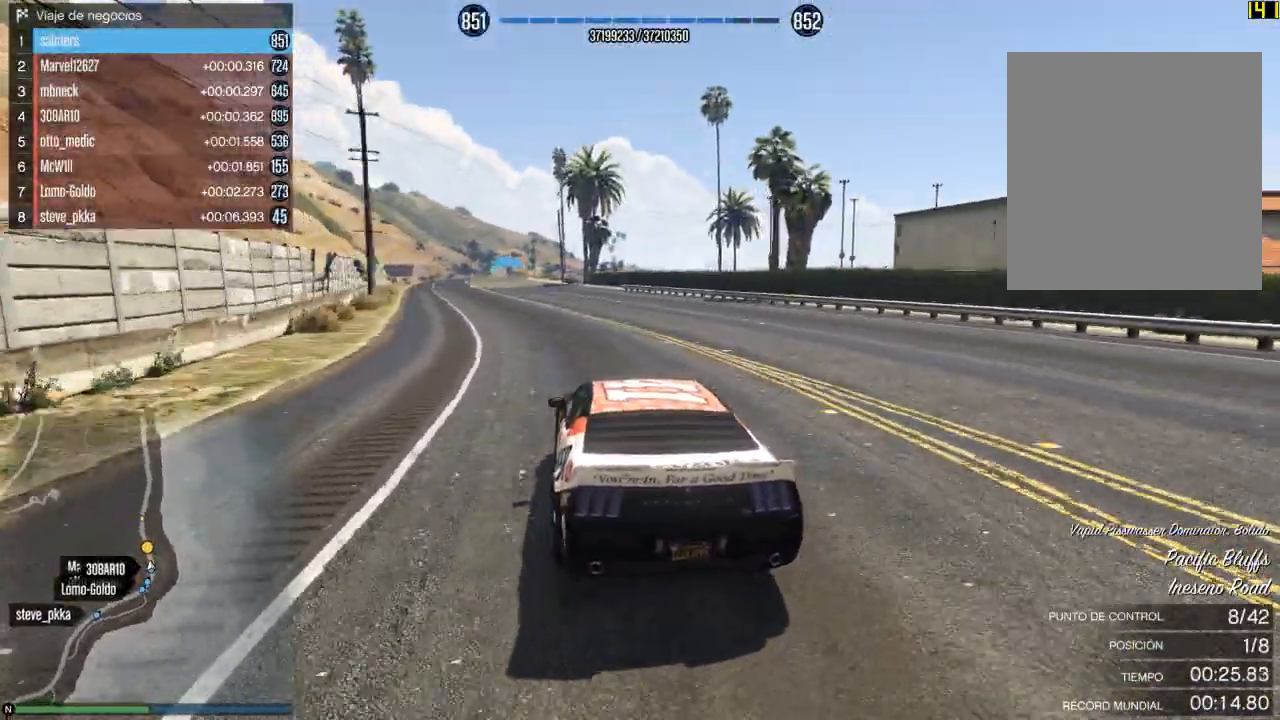
{"buttons": ["R2"], "left_stick": "center", "events": [[50, "left_stick", "center"], [401, "DPAD_DOWN", "down"], [484, "DPAD_DOWN", "up"]]}
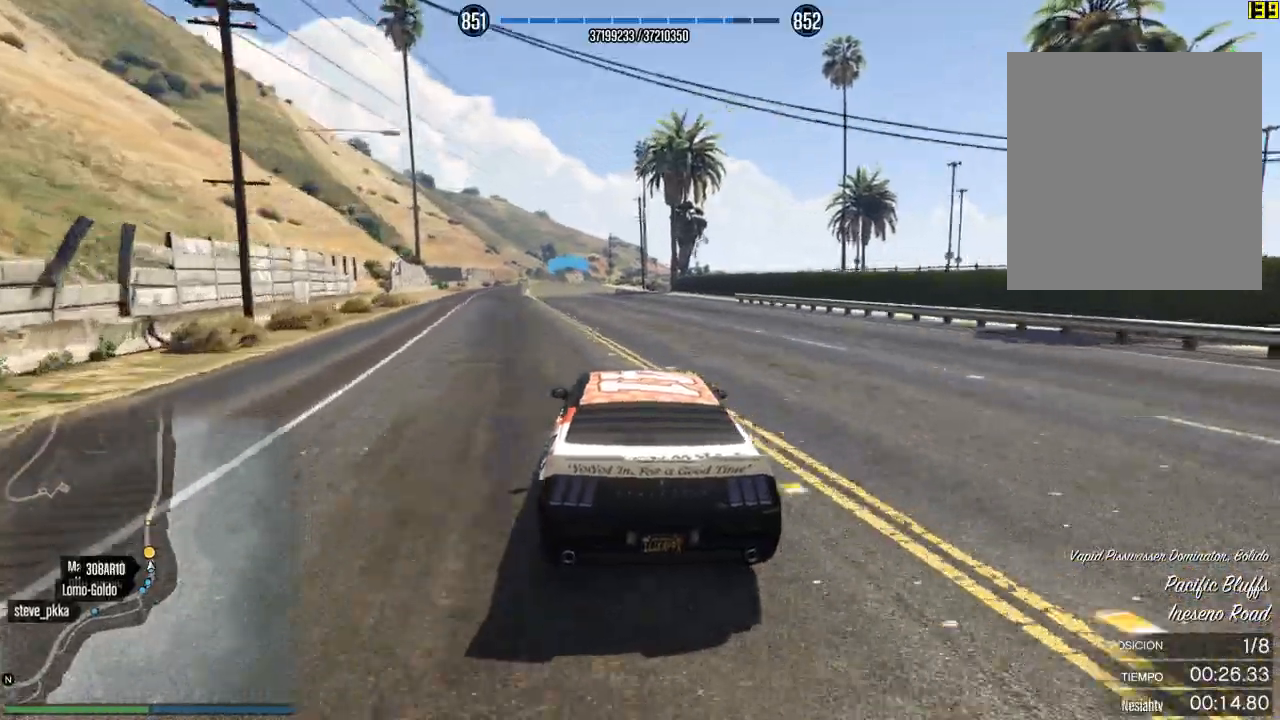
{"buttons": ["R2"], "left_stick": "center", "events": [[66, "left_stick", "left"], [83, "DPAD_DOWN", "down"], [150, "DPAD_DOWN", "up"], [183, "left_stick", "center"], [267, "left_stick", "left"], [367, "left_stick", "center"]]}
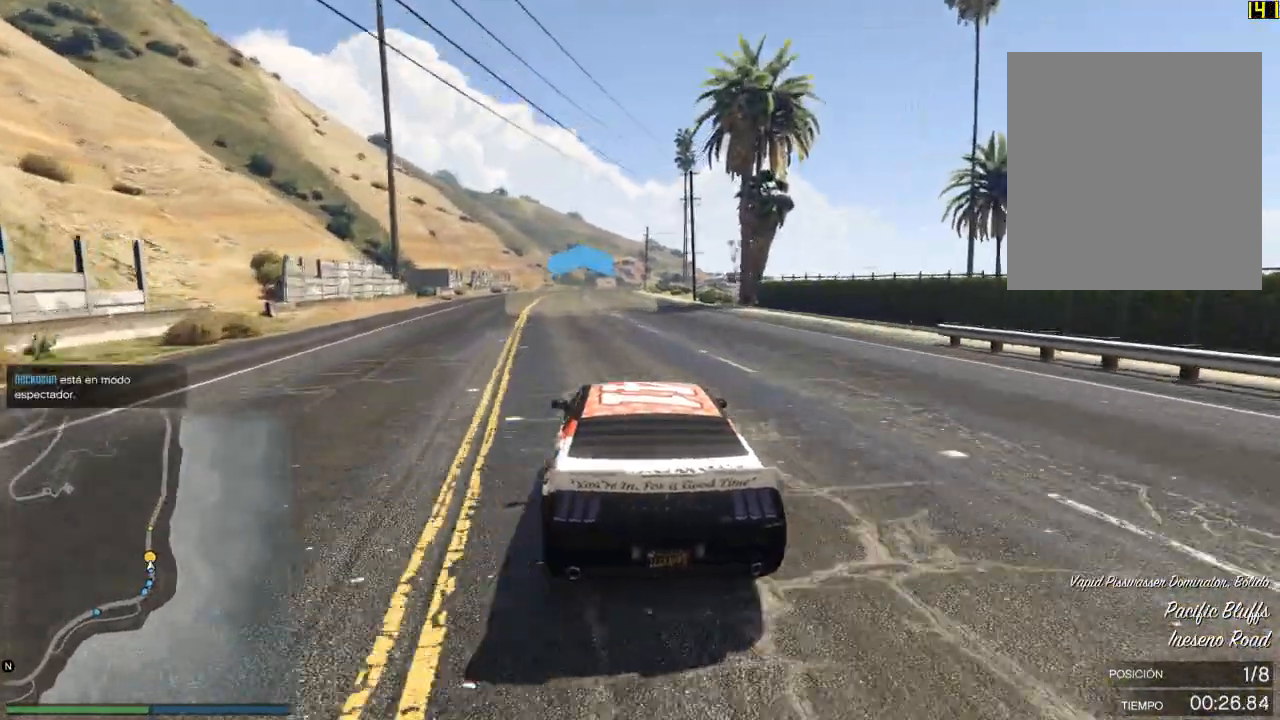
{"buttons": ["R2", "R3"], "left_stick": "center", "events": [[217, "R3", "down"], [384, "left_stick", "right"], [467, "left_stick", "center"]]}